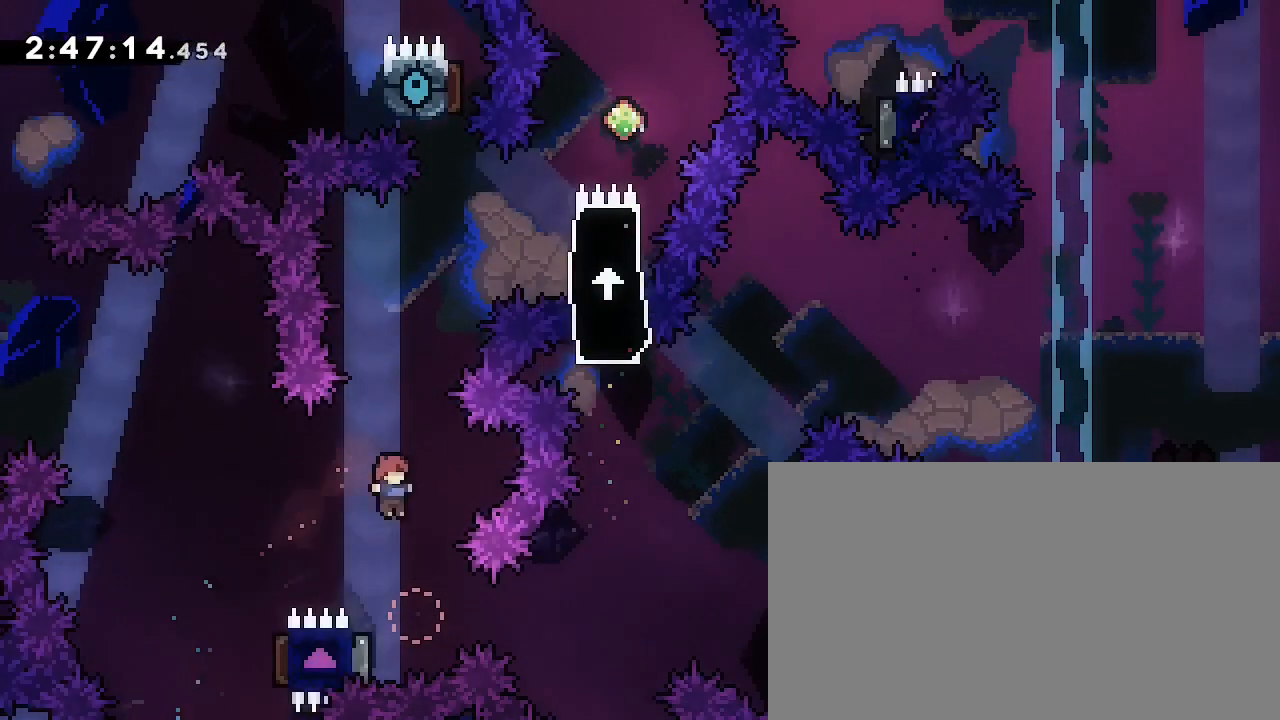
Gameplay with a controller (Xbox layout); each line is a JSON object with the inputs held at the frame after it (dt_ms = milliseconds from this image to that frame). "events" lists button and stick changes between this image and that frame as [ms after this image, input, new state], when the widget could be followed in between. Not read: DPAD_LEFT L1 L2 R1 R2 SELECT START X Y.
{"dt_ms": 500, "buttons": [], "left_stick": "up", "right_stick": "right", "events": [[100, "left_stick", "left"], [100, "right_stick", "right"], [367, "left_stick", "up"]]}
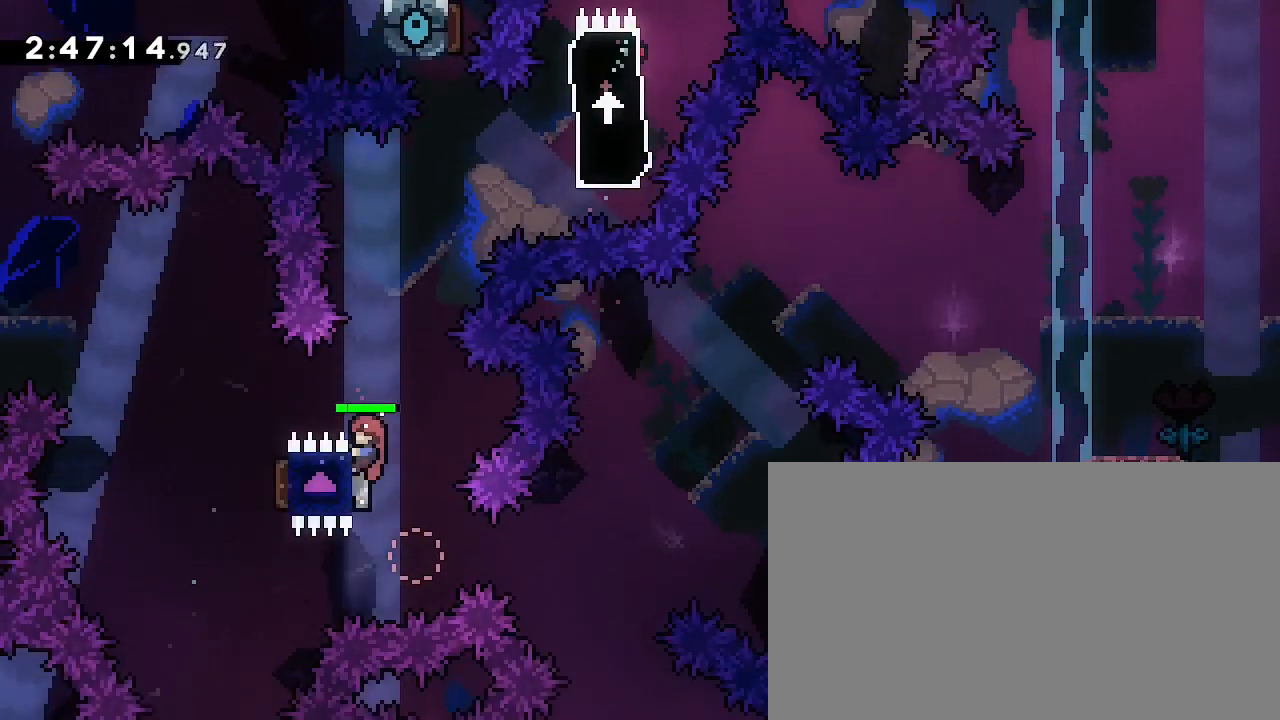
{"dt_ms": 1000, "buttons": [], "left_stick": "right", "right_stick": "left"}
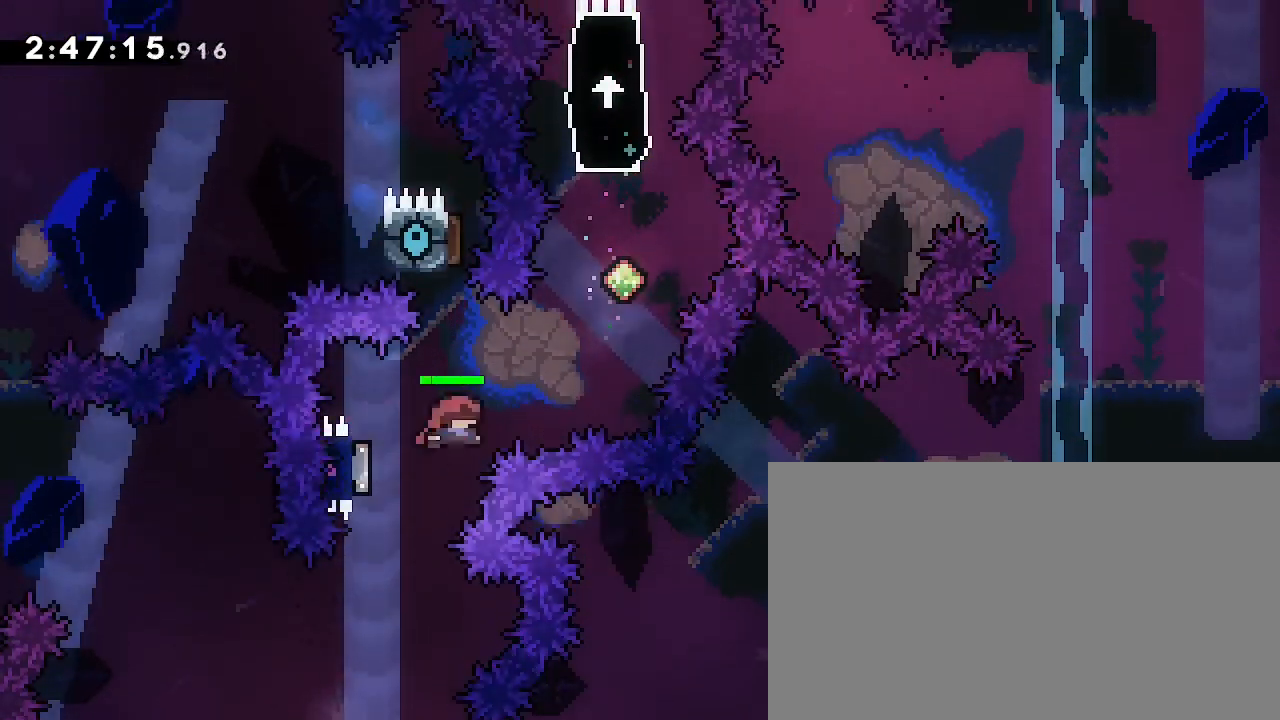
{"dt_ms": 500, "buttons": [], "left_stick": "center", "right_stick": "center"}
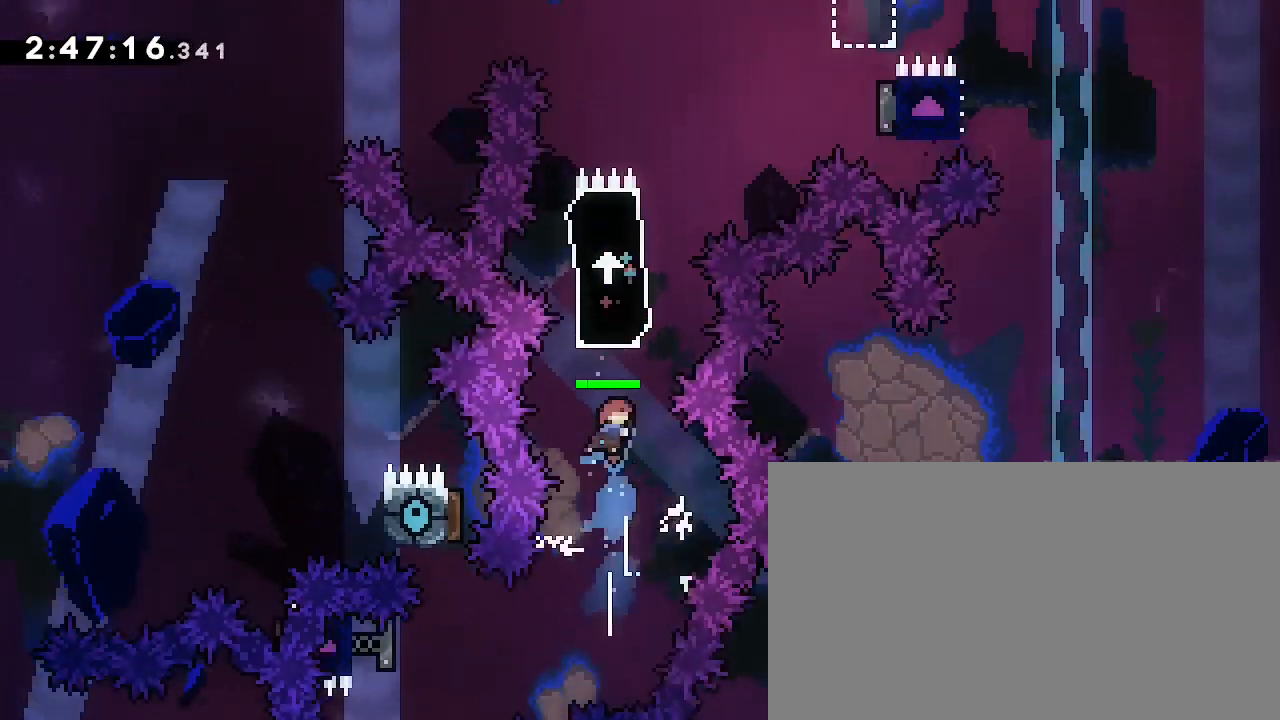
{"dt_ms": 500, "buttons": [], "left_stick": "center", "right_stick": "center", "events": [[33, "left_stick", "up"], [67, "right_stick", "left"], [233, "right_stick", "center"], [267, "left_stick", "center"]]}
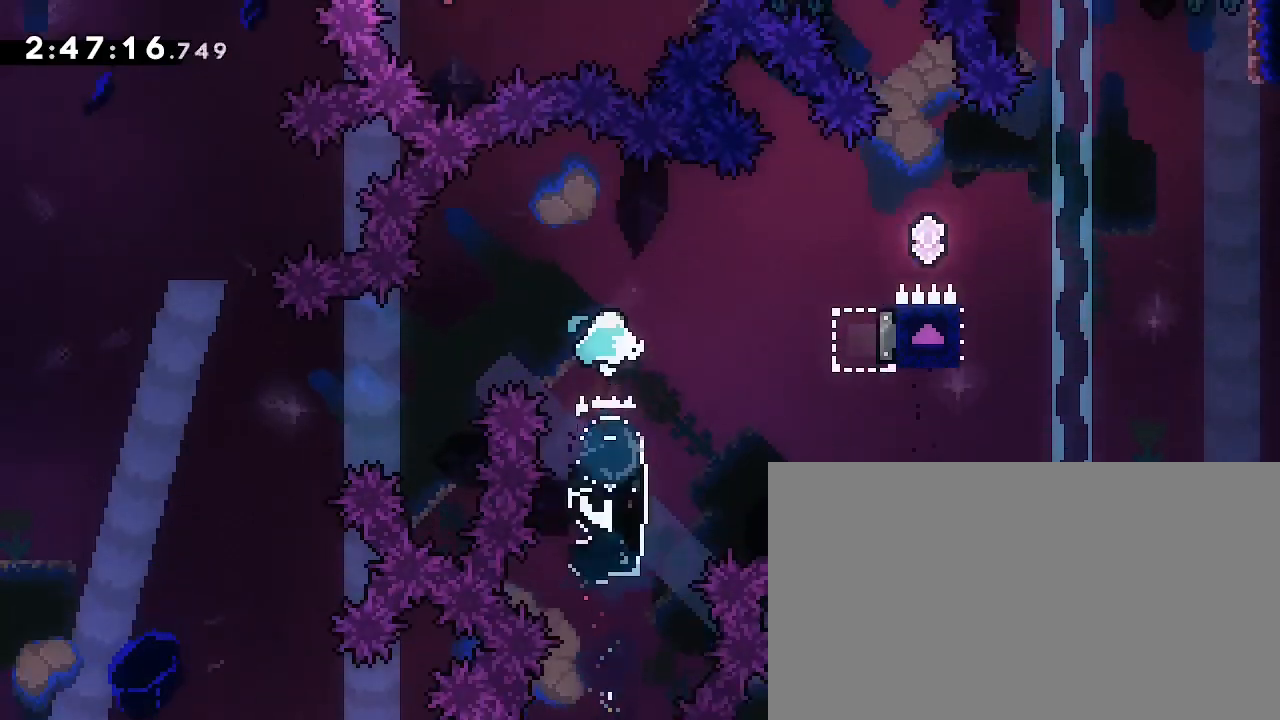
{"dt_ms": 500, "buttons": [], "left_stick": "center", "right_stick": "center", "events": [[100, "left_stick", "left"], [467, "left_stick", "center"]]}
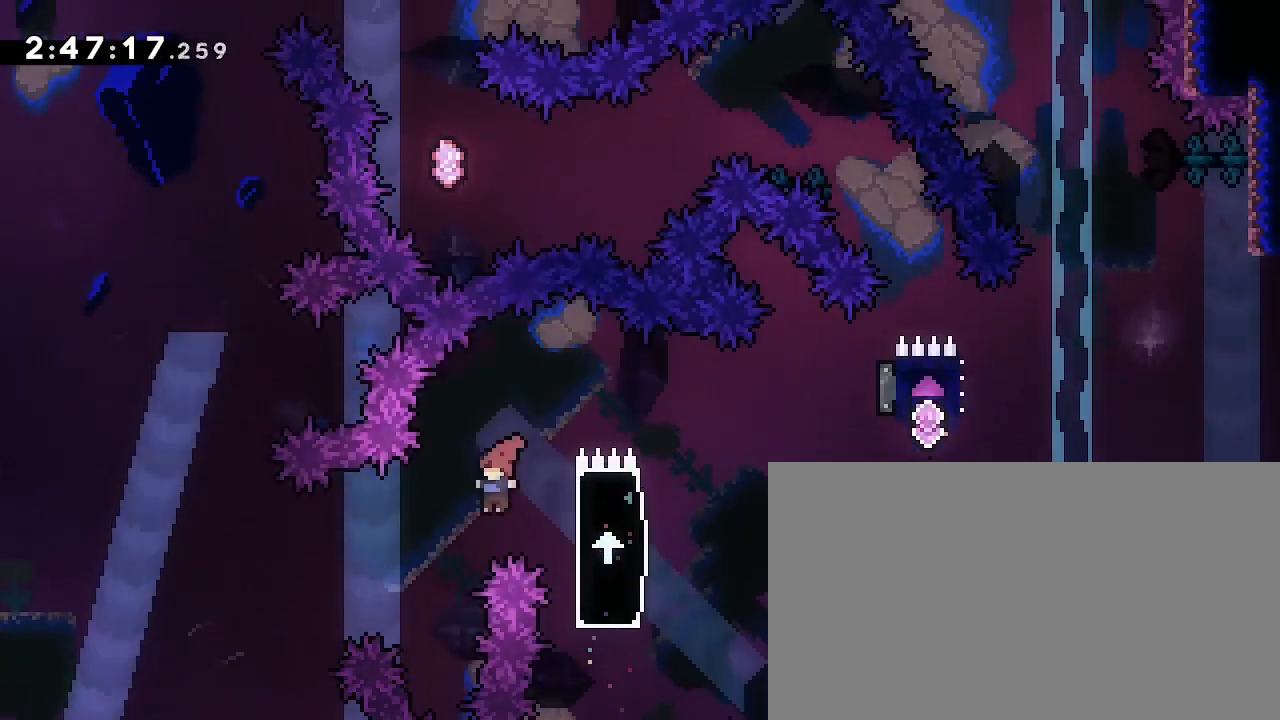
{"dt_ms": 500, "buttons": ["L3"], "left_stick": "right", "right_stick": "up", "events": [[67, "left_stick", "right"], [67, "right_stick", "down-left"], [200, "right_stick", "center"], [400, "L3", "down"], [400, "right_stick", "up"]]}
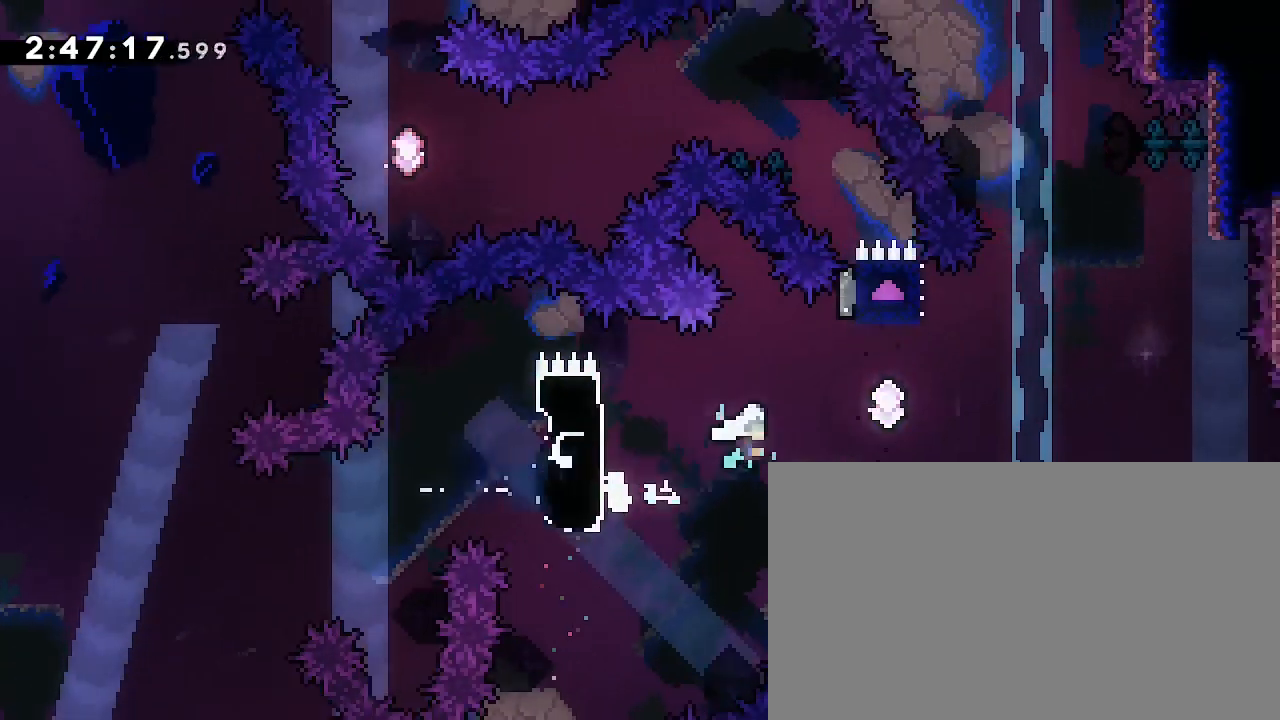
{"dt_ms": 1000, "buttons": [], "left_stick": "up-right", "right_stick": "down-left", "events": [[67, "right_stick", "up-right"], [333, "L3", "up"], [500, "right_stick", "left"], [533, "left_stick", "up"], [567, "right_stick", "down-left"], [667, "right_stick", "center"], [700, "left_stick", "center"], [800, "left_stick", "left"], [800, "right_stick", "up"], [967, "left_stick", "up-right"], [967, "right_stick", "down-left"]]}
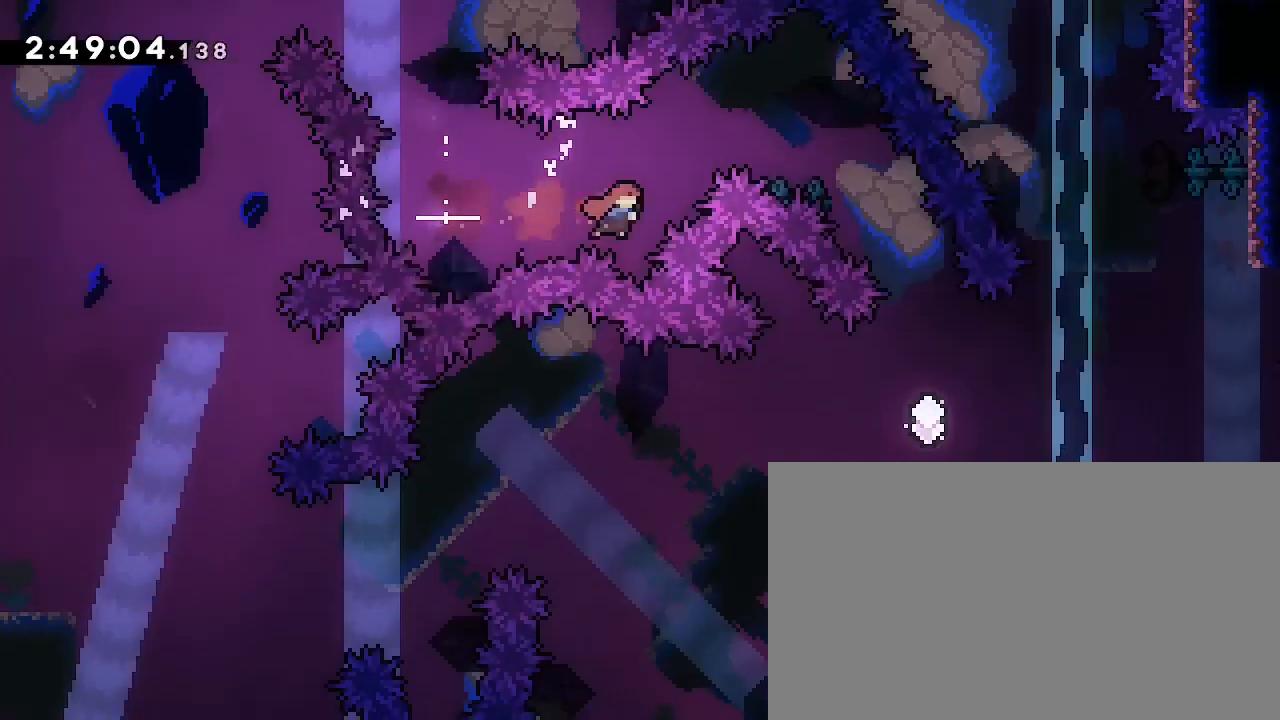
{"dt_ms": 500, "buttons": [], "left_stick": "center", "right_stick": "center", "events": [[100, "right_stick", "center"], [167, "left_stick", "right"], [500, "left_stick", "center"]]}
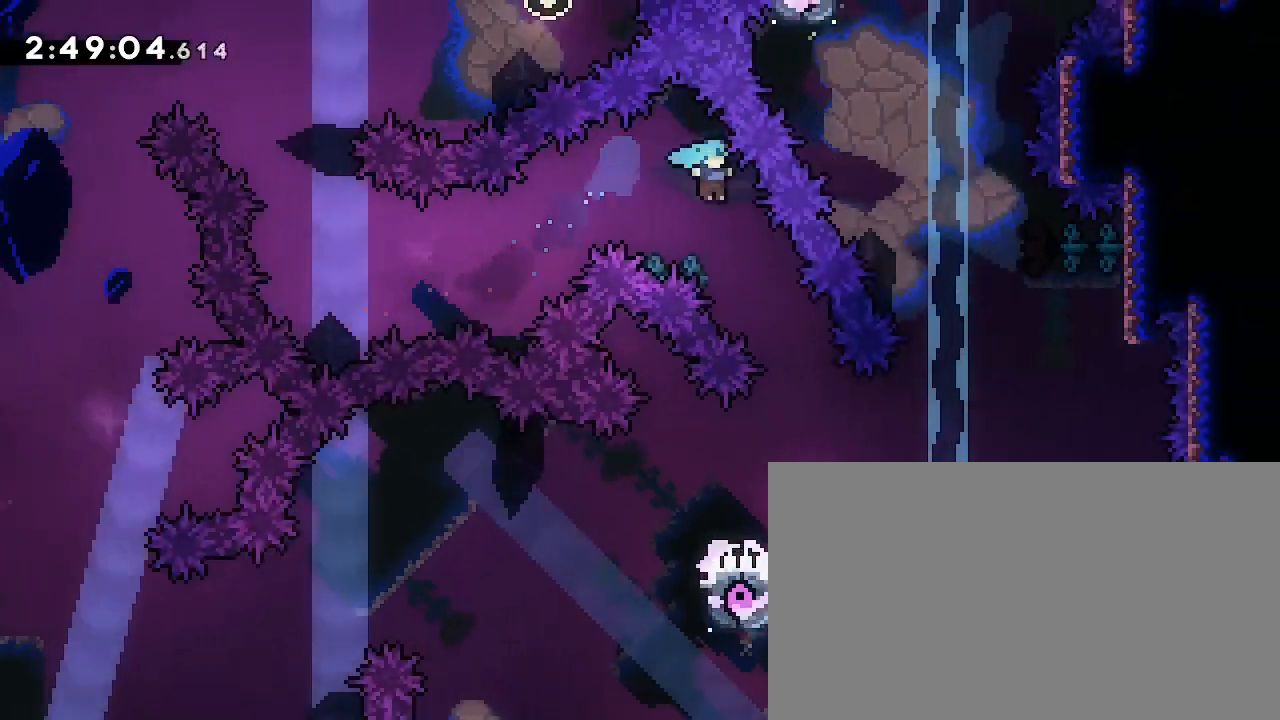
{"dt_ms": 500, "buttons": [], "left_stick": "center", "right_stick": "center", "events": [[100, "left_stick", "right"], [367, "left_stick", "center"]]}
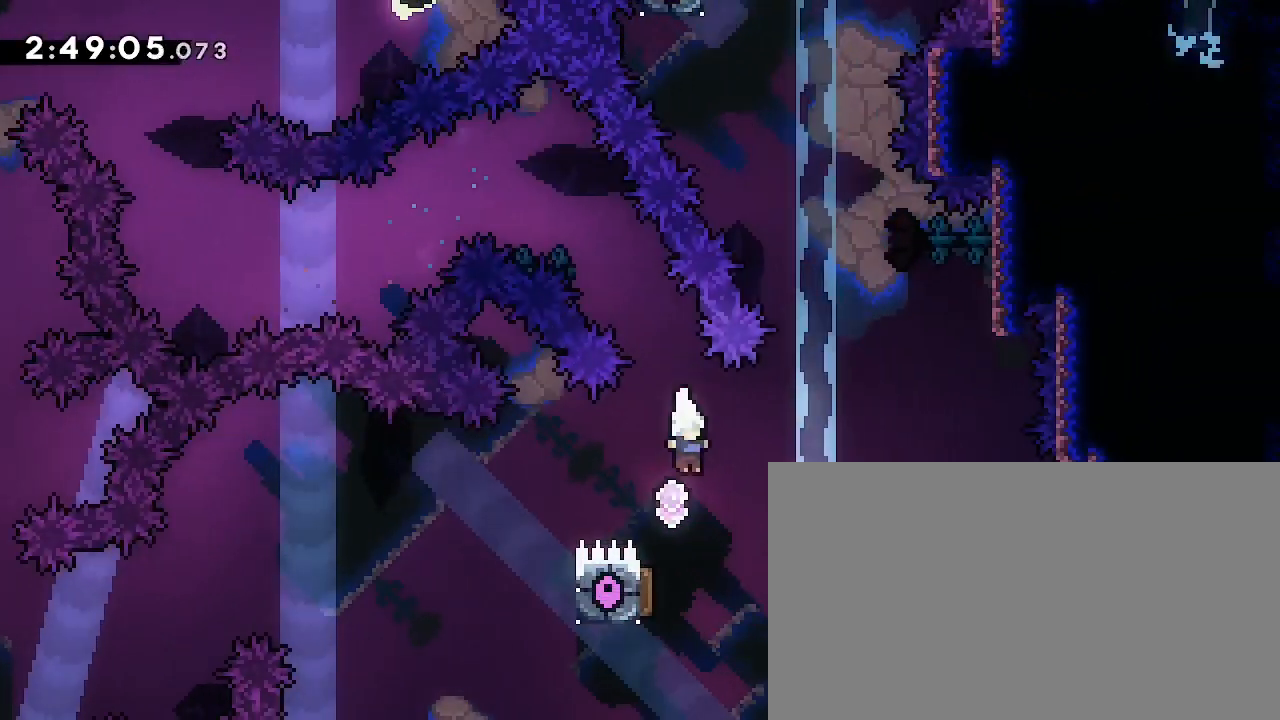
{"dt_ms": 500, "buttons": [], "left_stick": "center", "right_stick": "center", "events": [[100, "left_stick", "left"], [300, "left_stick", "center"]]}
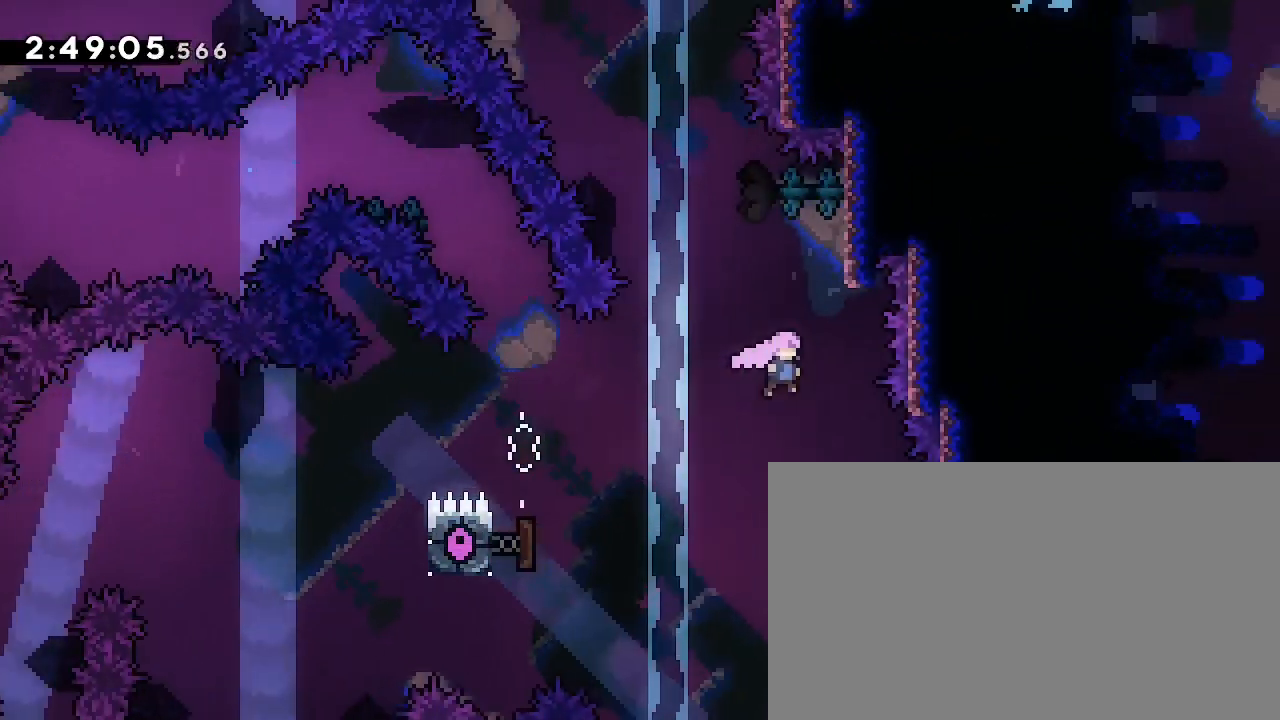
{"dt_ms": 500, "buttons": [], "left_stick": "left", "right_stick": "up", "events": [[167, "left_stick", "up"], [167, "right_stick", "down-left"], [267, "right_stick", "center"], [300, "left_stick", "center"], [367, "left_stick", "left"], [367, "right_stick", "up"]]}
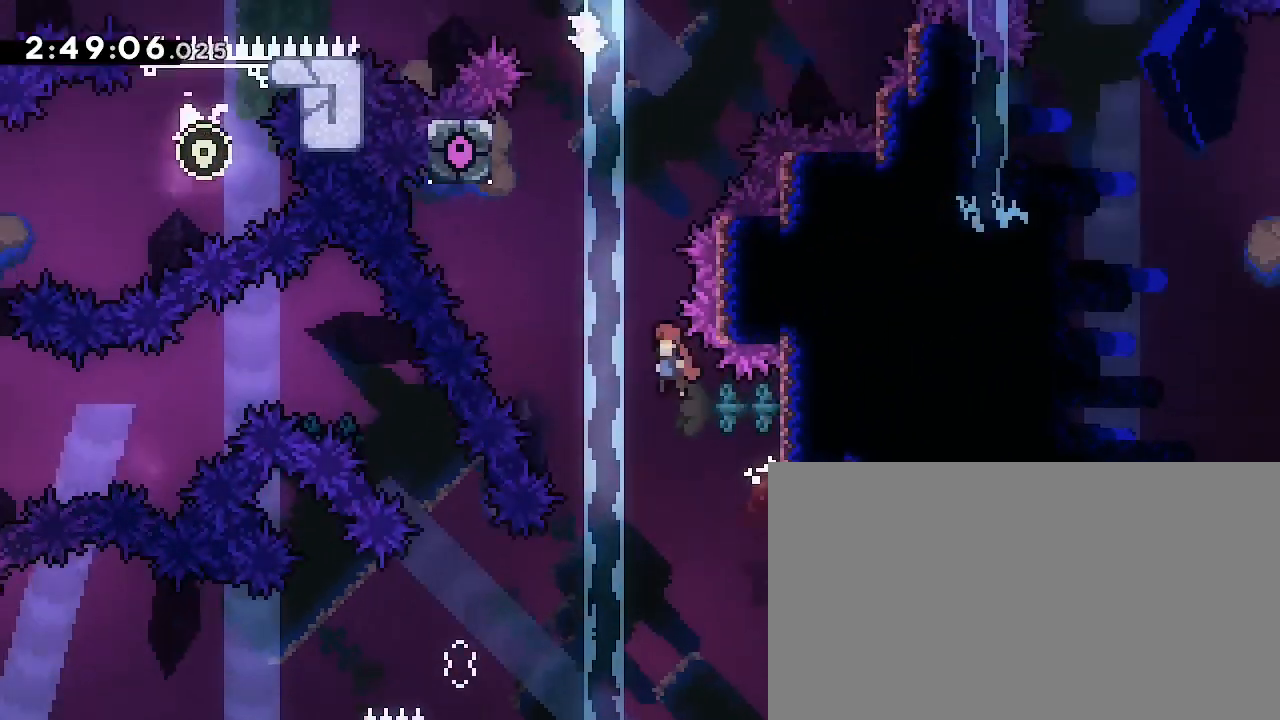
{"dt_ms": 500, "buttons": [], "left_stick": "up", "right_stick": "down-left", "events": [[400, "left_stick", "center"], [400, "right_stick", "center"], [467, "left_stick", "up"], [467, "right_stick", "down-left"]]}
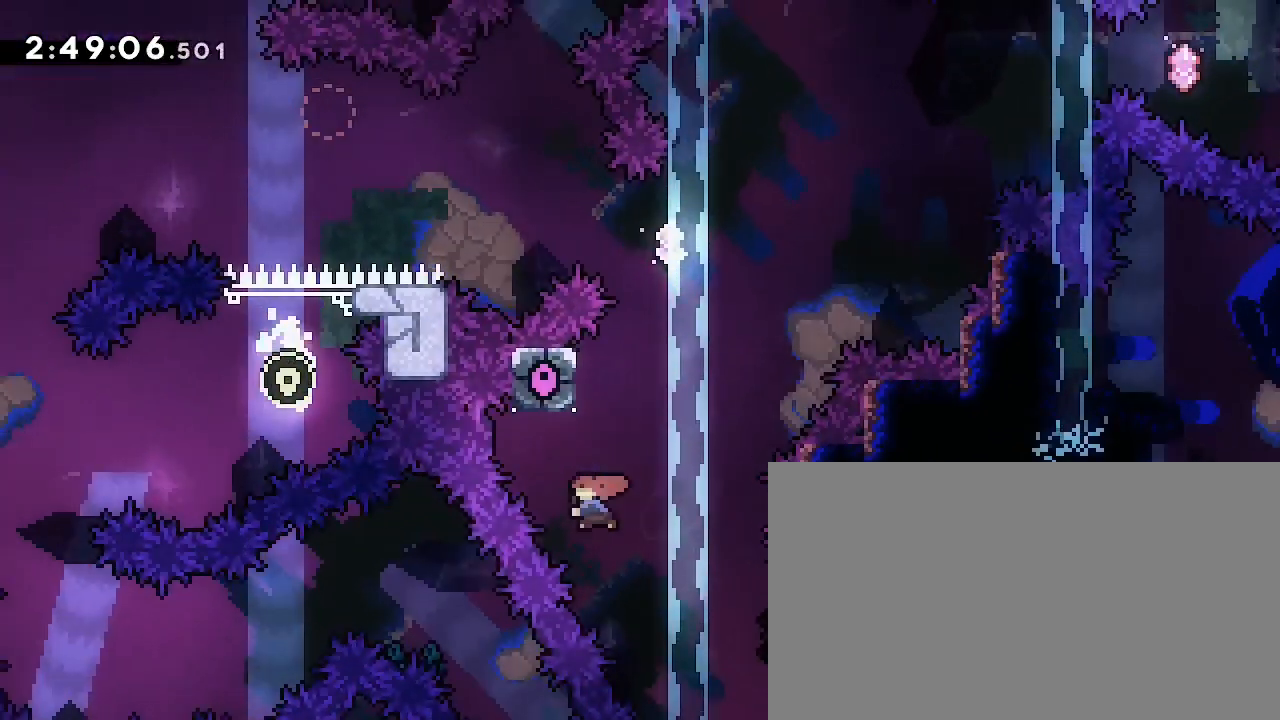
{"dt_ms": 500, "buttons": [], "left_stick": "right", "right_stick": "up-right", "events": [[100, "right_stick", "center"], [133, "left_stick", "center"], [200, "right_stick", "up"], [367, "left_stick", "right"], [400, "right_stick", "up-right"]]}
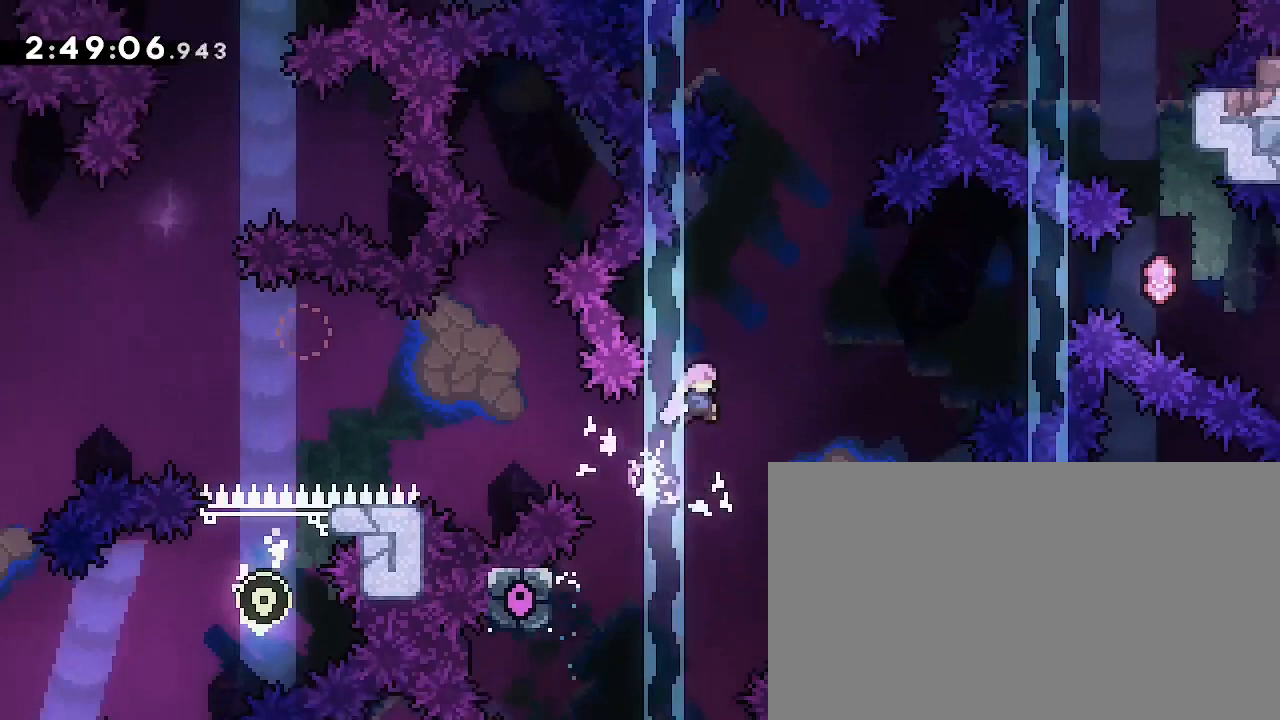
{"dt_ms": 500, "buttons": [], "left_stick": "right", "right_stick": "center", "events": [[267, "left_stick", "up-right"], [300, "right_stick", "left"], [433, "left_stick", "right"], [467, "right_stick", "center"]]}
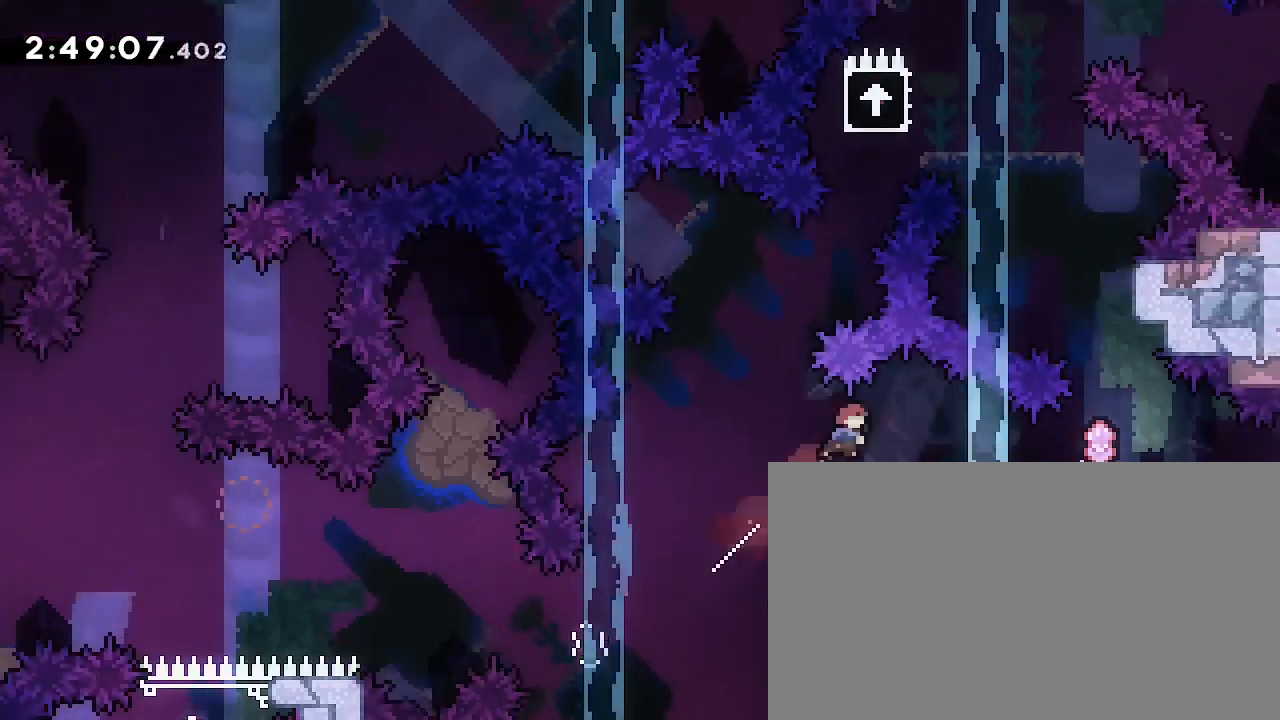
{"dt_ms": 500, "buttons": [], "left_stick": "right", "right_stick": "center", "events": [[200, "left_stick", "center"], [267, "left_stick", "right"], [333, "right_stick", "left"], [467, "right_stick", "center"]]}
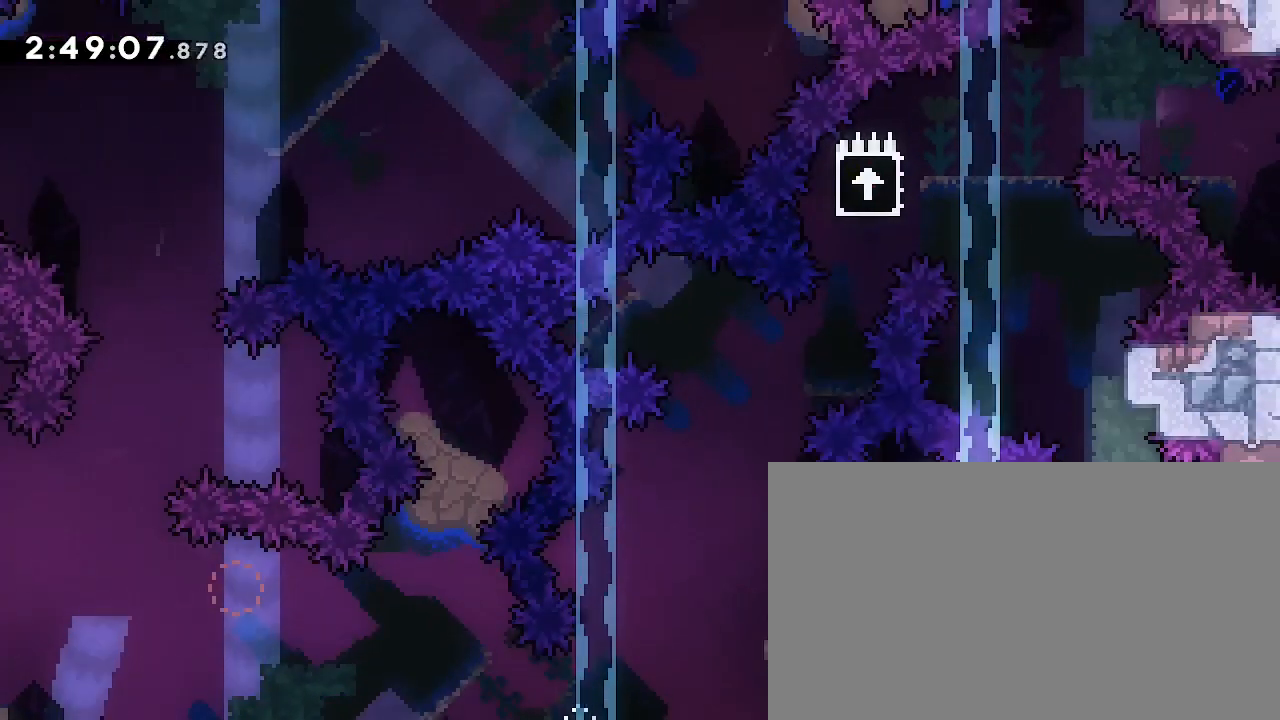
{"dt_ms": 500, "buttons": [], "left_stick": "center", "right_stick": "up", "events": [[33, "left_stick", "center"], [167, "left_stick", "up"], [167, "right_stick", "down-left"], [300, "right_stick", "center"], [333, "left_stick", "center"], [400, "right_stick", "up"]]}
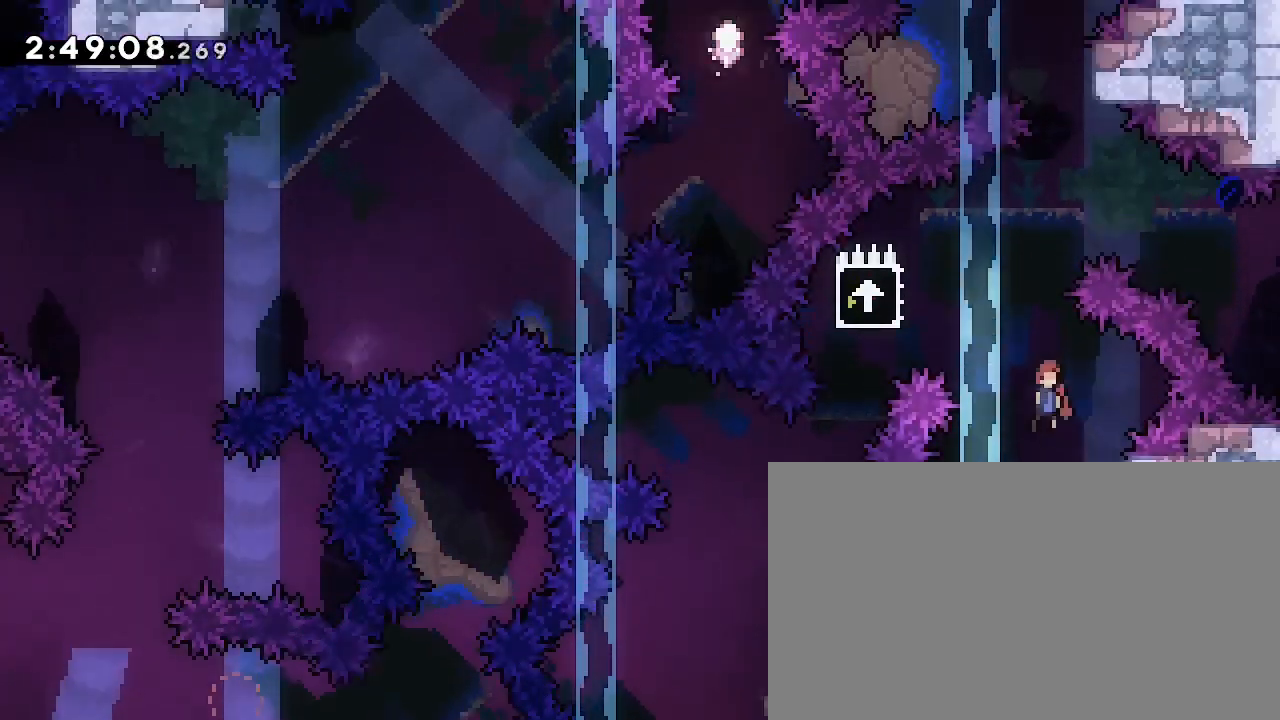
{"dt_ms": 500, "buttons": [], "left_stick": "center", "right_stick": "right"}
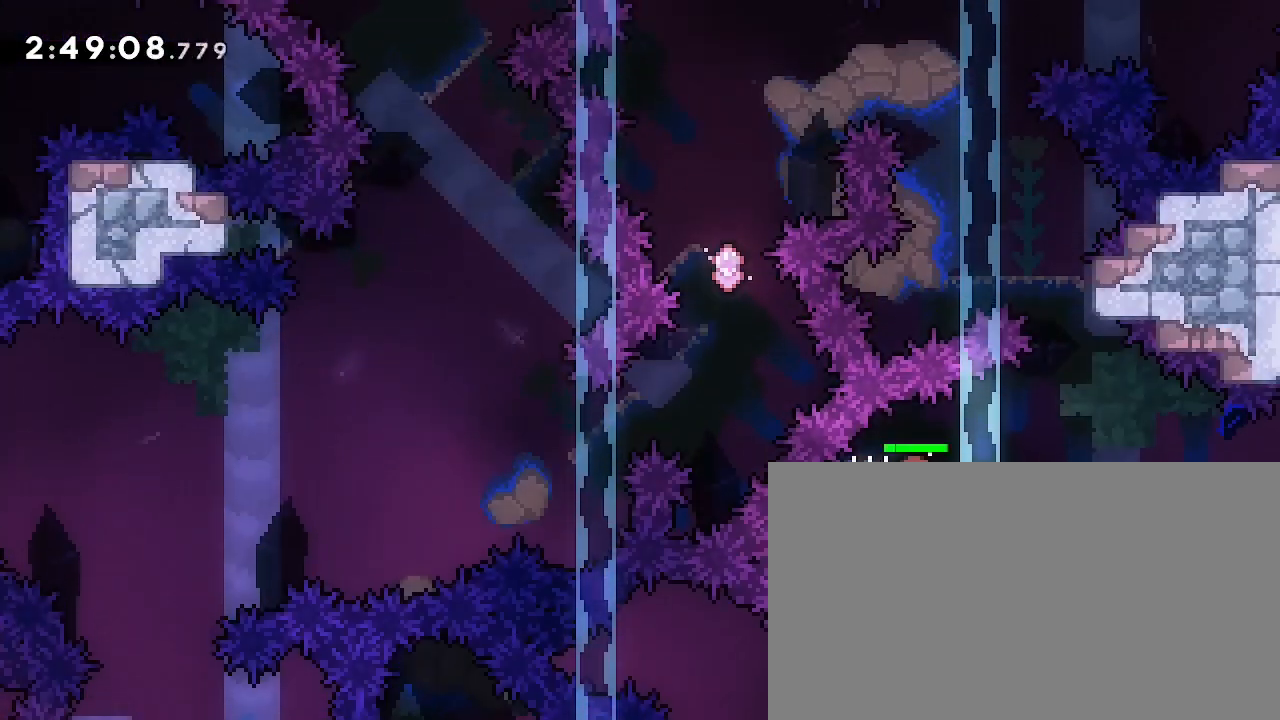
{"dt_ms": 500, "buttons": [], "left_stick": "right", "right_stick": "center", "events": [[133, "left_stick", "right"], [167, "right_stick", "up-right"], [367, "right_stick", "center"]]}
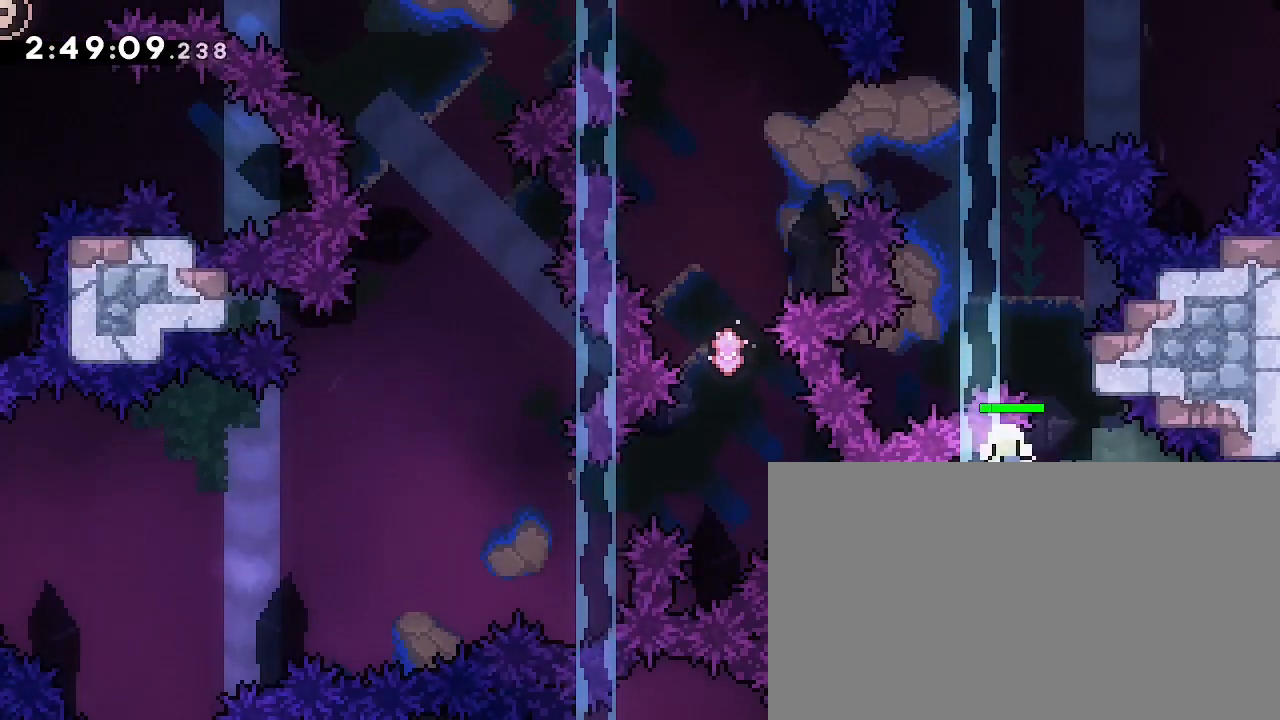
{"dt_ms": 500, "buttons": ["A"], "left_stick": "center", "right_stick": "center", "events": [[33, "left_stick", "center"], [100, "left_stick", "up"], [133, "right_stick", "left"], [267, "right_stick", "center"], [333, "left_stick", "center"], [433, "A", "down"]]}
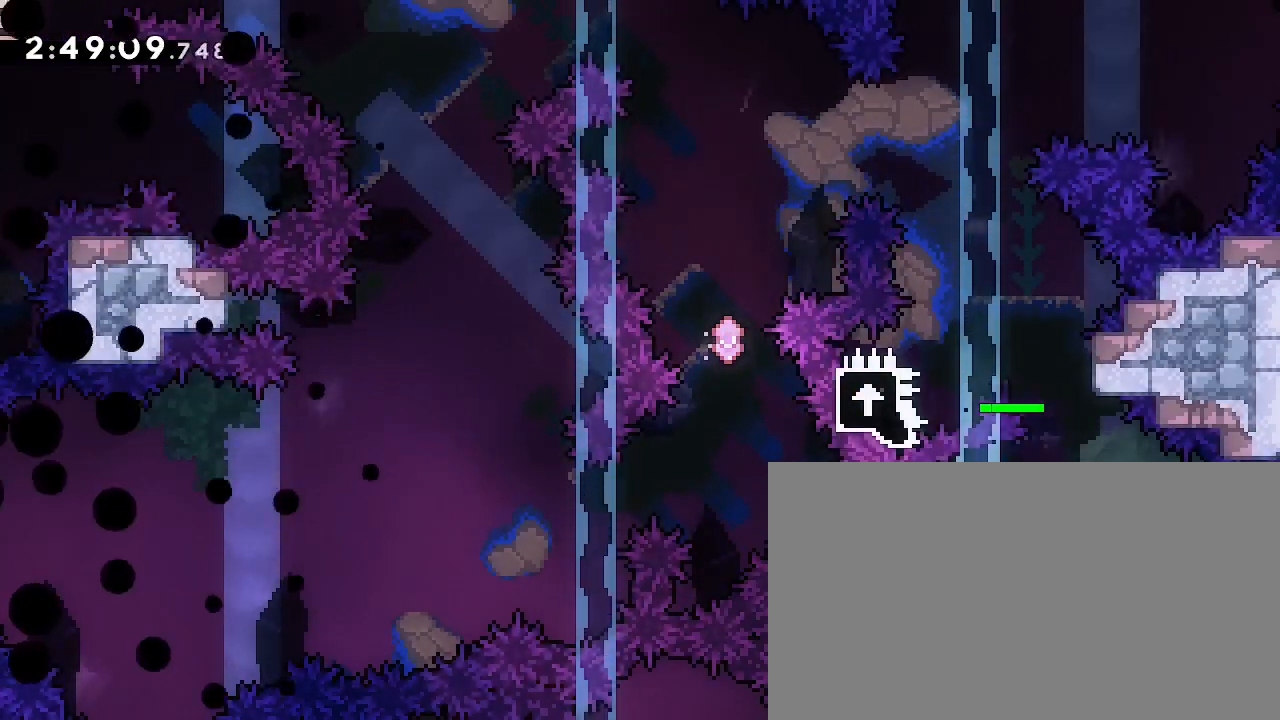
{"dt_ms": 500, "buttons": [], "left_stick": "center", "right_stick": "center", "events": [[33, "B", "down"], [133, "A", "up"], [367, "B", "up"]]}
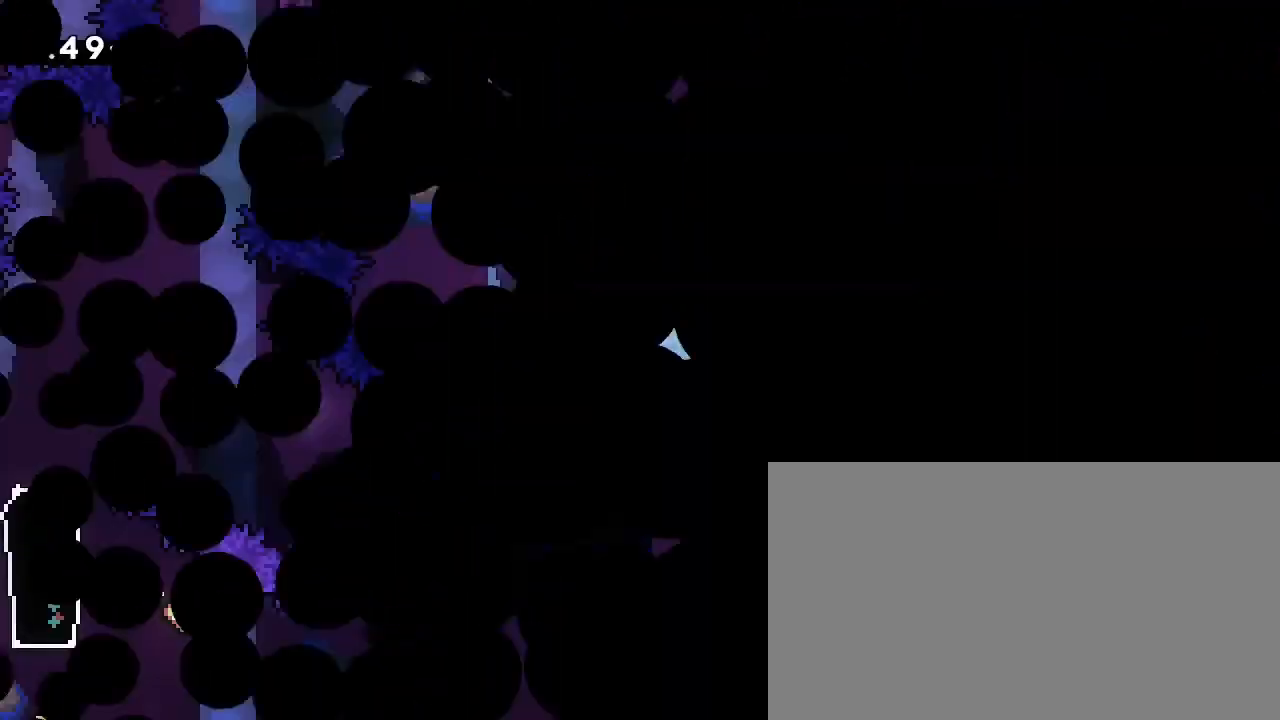
{"dt_ms": 500, "buttons": [], "left_stick": "center", "right_stick": "center", "events": []}